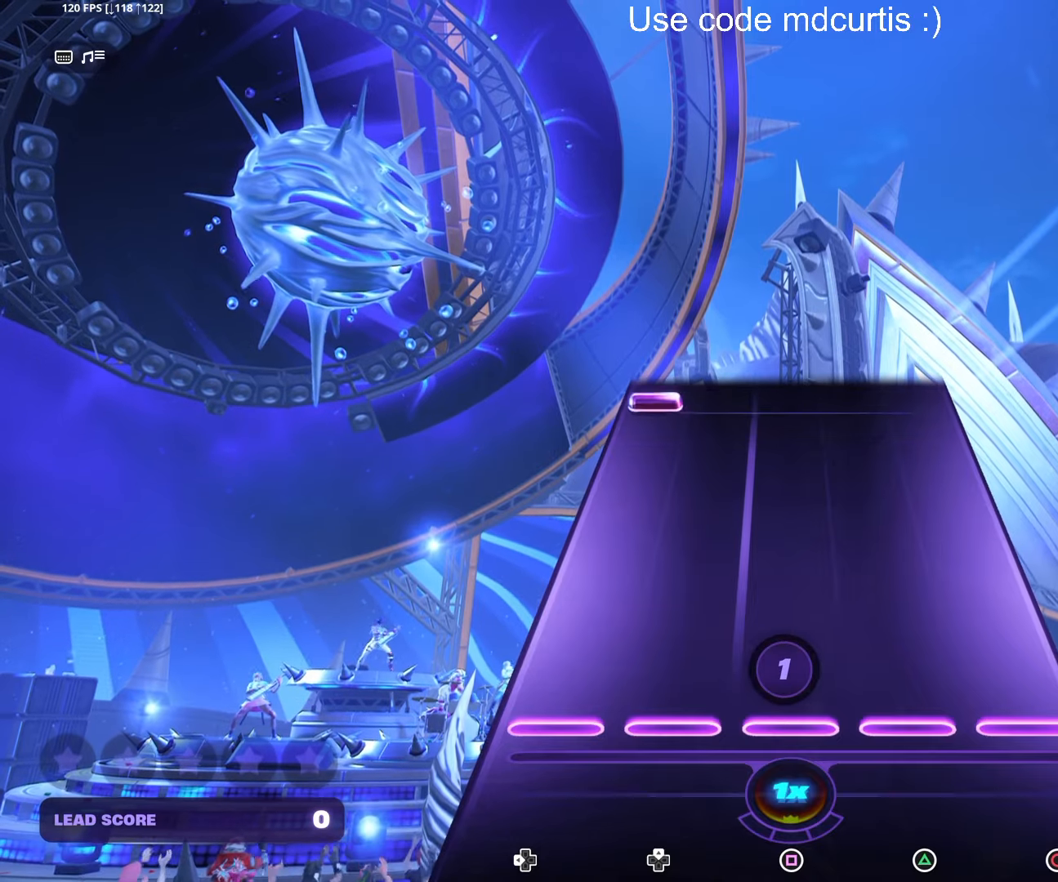
Gameplay with a controller (PlayStation layout); each line is a JSON object with the inputs held at the frame after it. "events" lists button and stick changes between this image and that frame as [ms after this image, input, new state], when the widget could be followed in between. Not read: left_stick.
{"buttons": ["DPAD_LEFT"], "right_stick": "center", "events": [[467, "DPAD_LEFT", "down"]]}
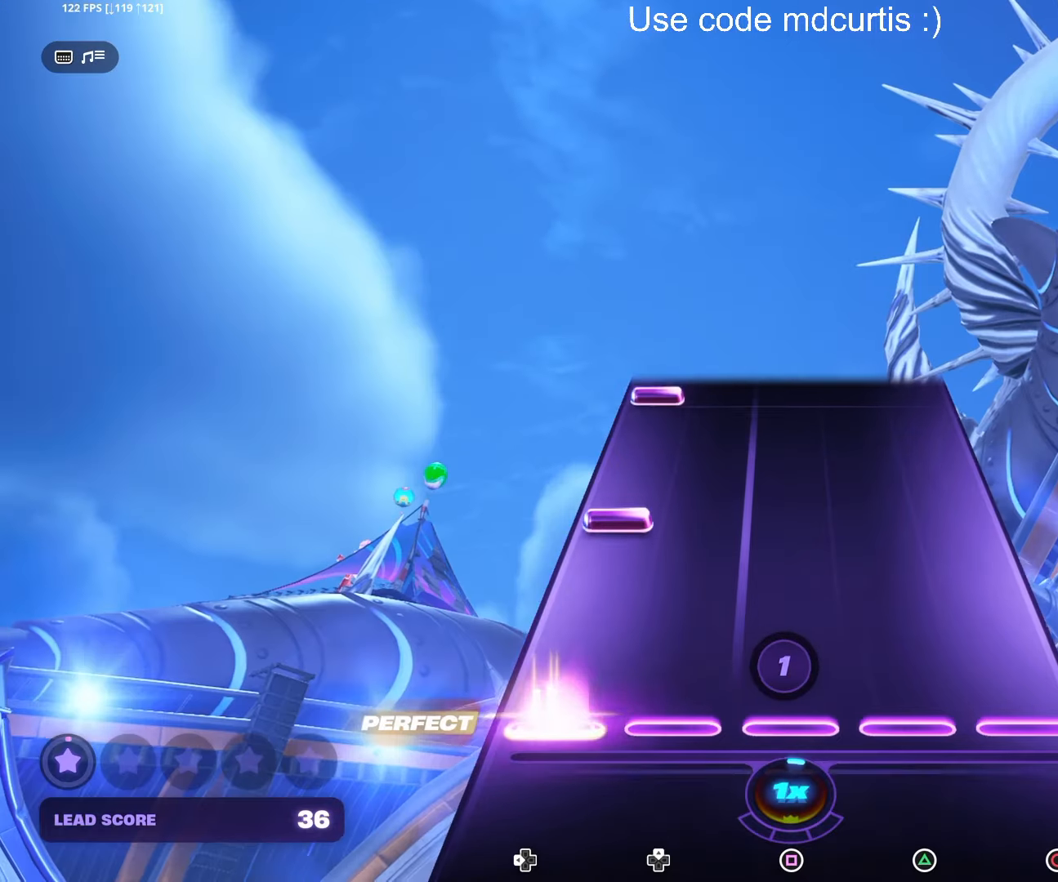
{"buttons": ["DPAD_LEFT"], "right_stick": "center", "events": [[84, "DPAD_LEFT", "up"], [234, "DPAD_LEFT", "down"], [334, "DPAD_LEFT", "up"], [484, "DPAD_LEFT", "down"]]}
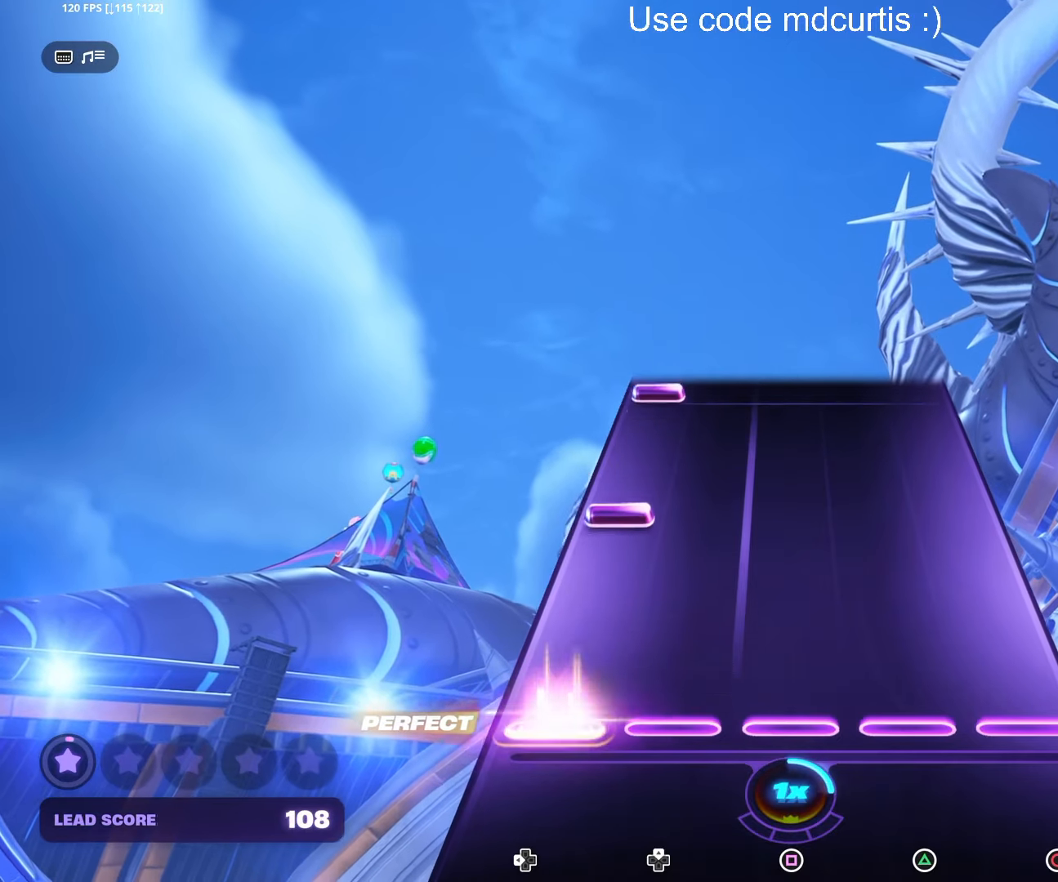
{"buttons": ["DPAD_LEFT"], "right_stick": "center", "events": [[84, "DPAD_LEFT", "up"], [217, "DPAD_LEFT", "down"], [317, "DPAD_LEFT", "up"], [484, "DPAD_LEFT", "down"]]}
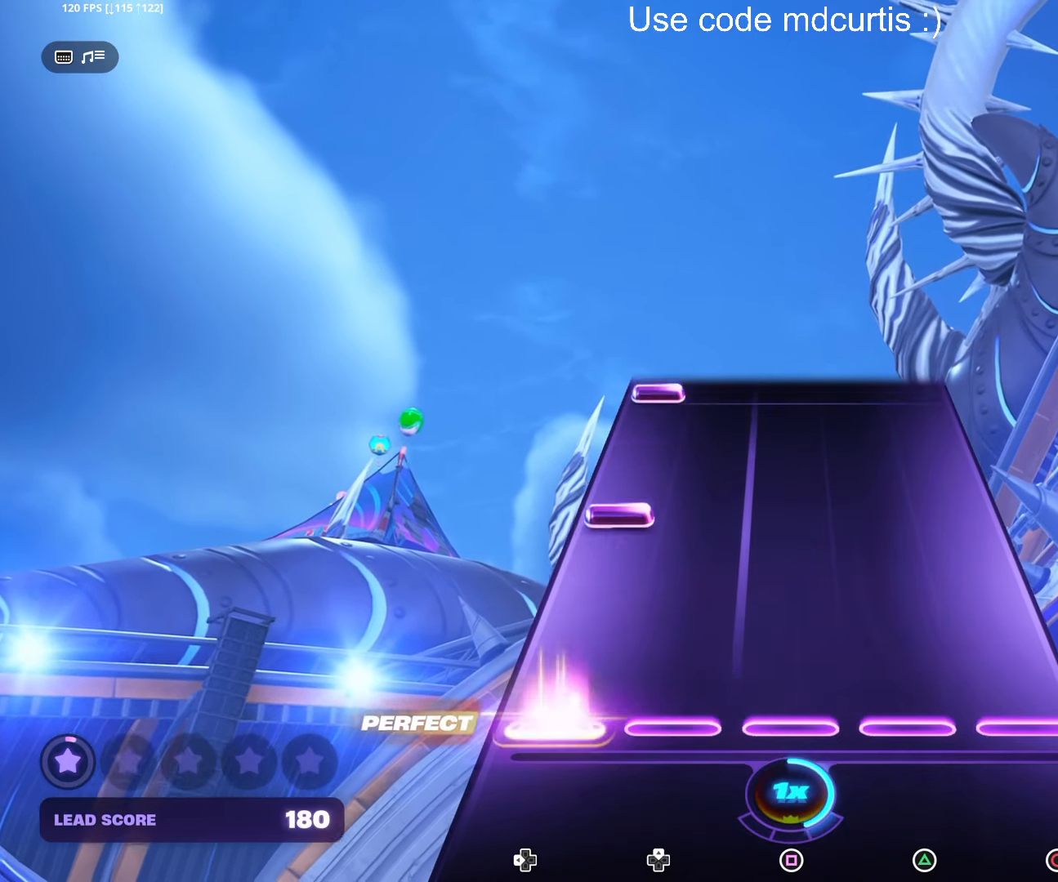
{"buttons": ["DPAD_LEFT"], "right_stick": "center", "events": [[67, "DPAD_LEFT", "up"], [234, "DPAD_LEFT", "down"], [334, "DPAD_LEFT", "up"], [484, "DPAD_LEFT", "down"]]}
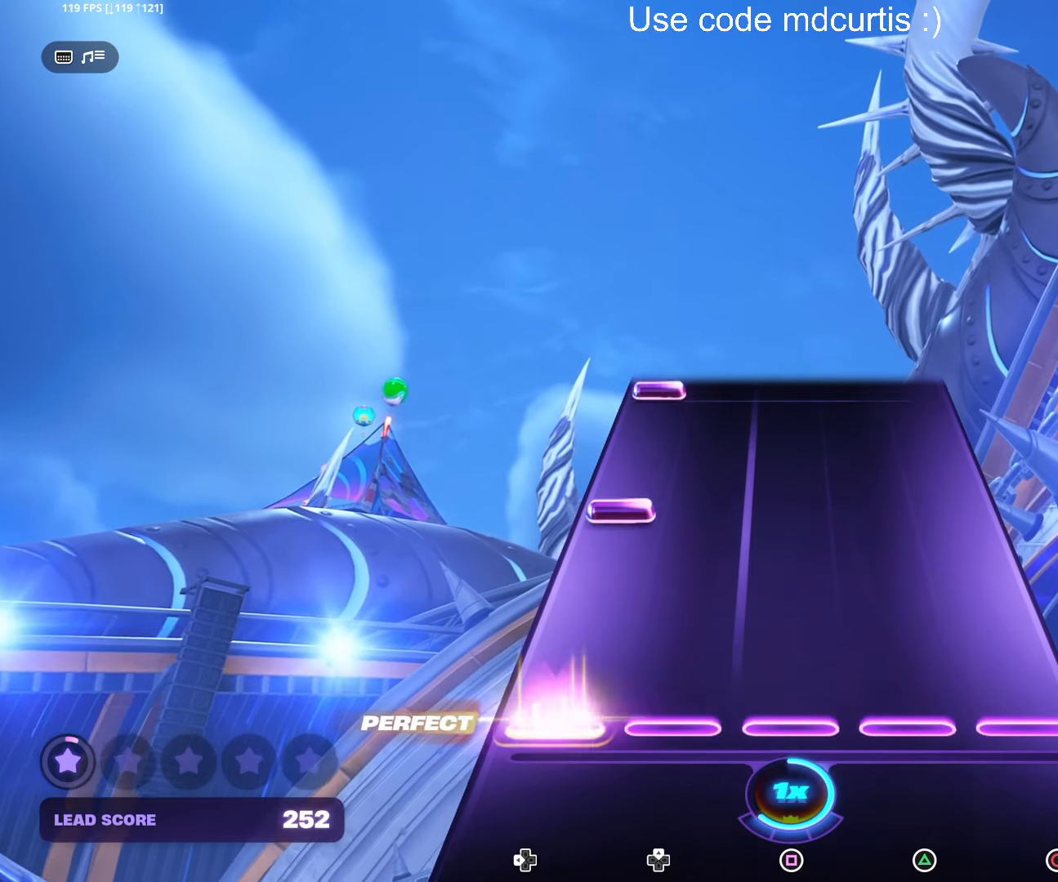
{"buttons": [], "right_stick": "center", "events": [[84, "DPAD_LEFT", "up"], [250, "DPAD_LEFT", "down"], [350, "DPAD_LEFT", "up"]]}
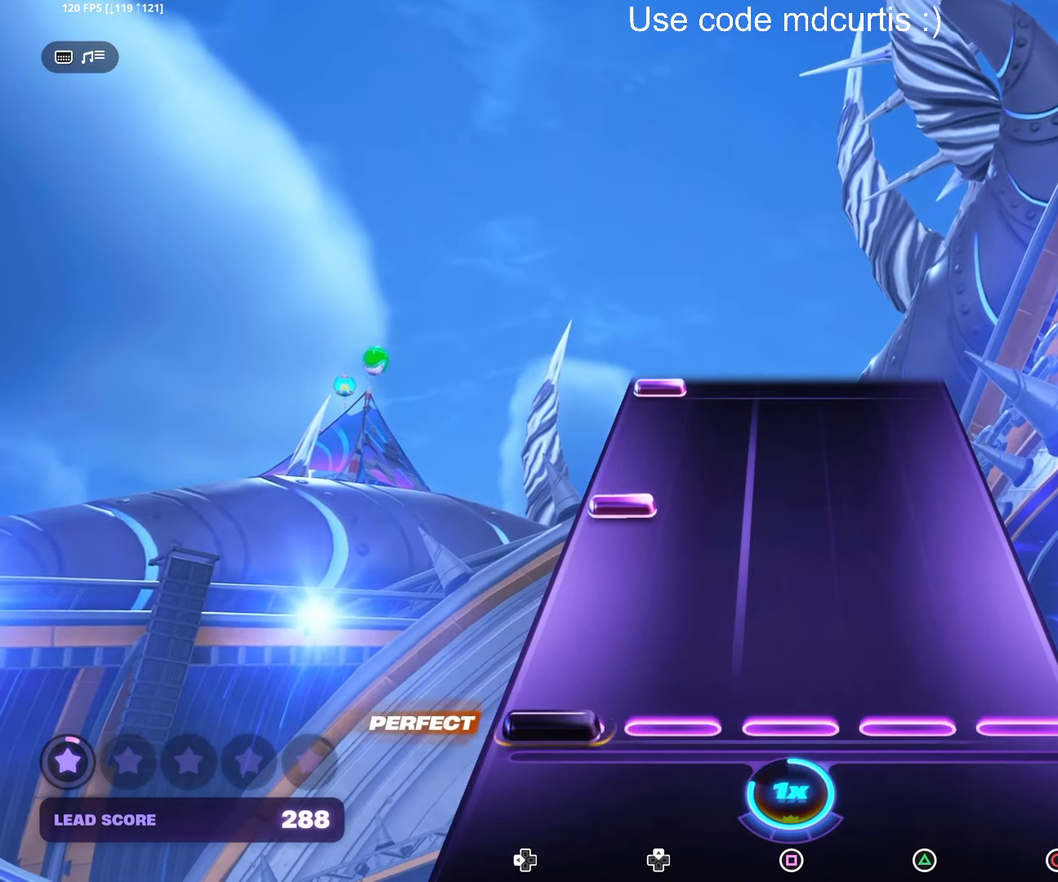
{"buttons": [], "right_stick": "center", "events": [[17, "DPAD_LEFT", "down"], [117, "DPAD_LEFT", "up"], [284, "DPAD_LEFT", "down"], [384, "DPAD_LEFT", "up"]]}
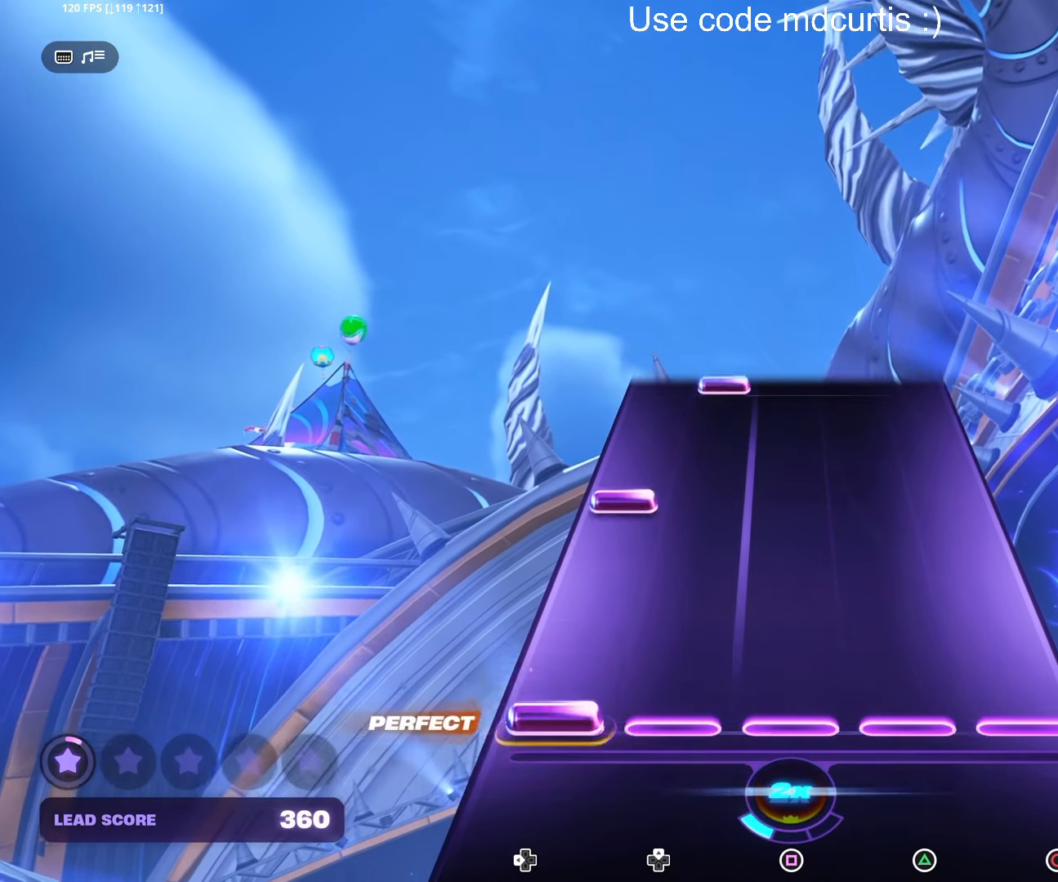
{"buttons": ["DPAD_UP"], "right_stick": "center", "events": [[17, "DPAD_LEFT", "down"], [117, "DPAD_LEFT", "up"], [267, "DPAD_LEFT", "down"], [350, "DPAD_LEFT", "up"], [500, "DPAD_UP", "down"]]}
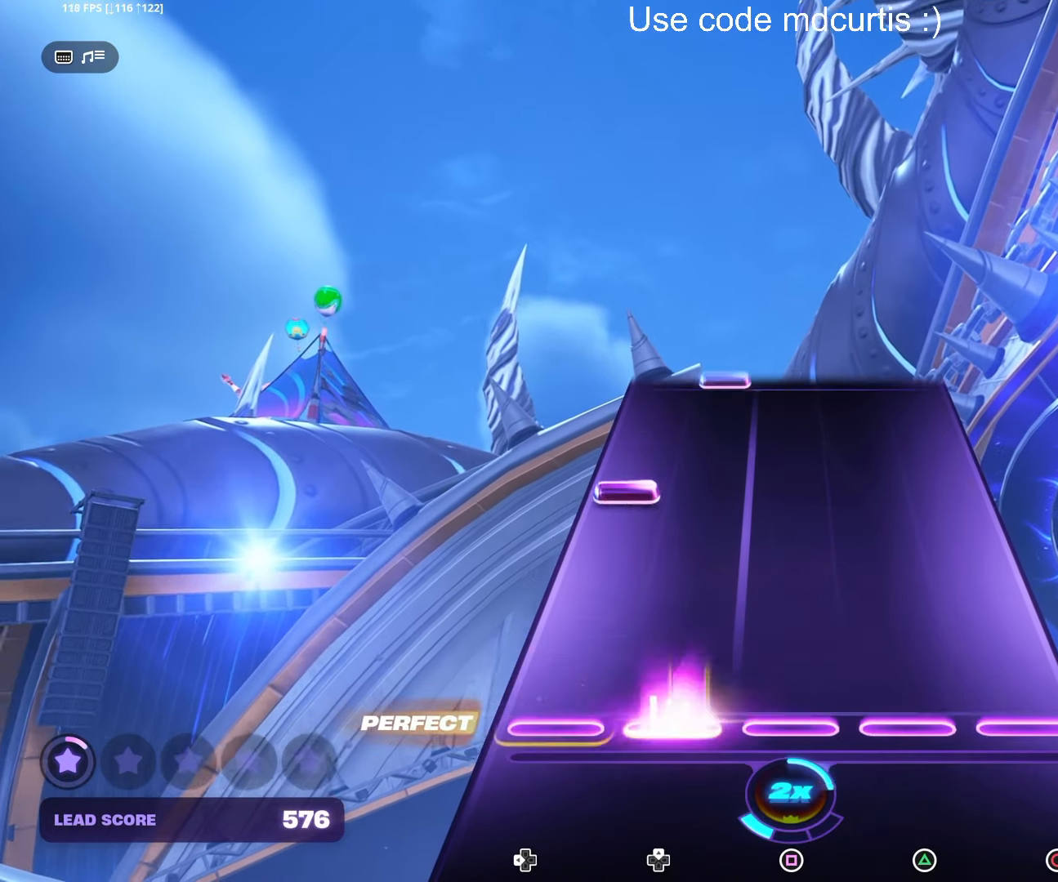
{"buttons": [], "right_stick": "center", "events": [[100, "DPAD_UP", "up"], [284, "DPAD_LEFT", "down"], [384, "DPAD_LEFT", "up"]]}
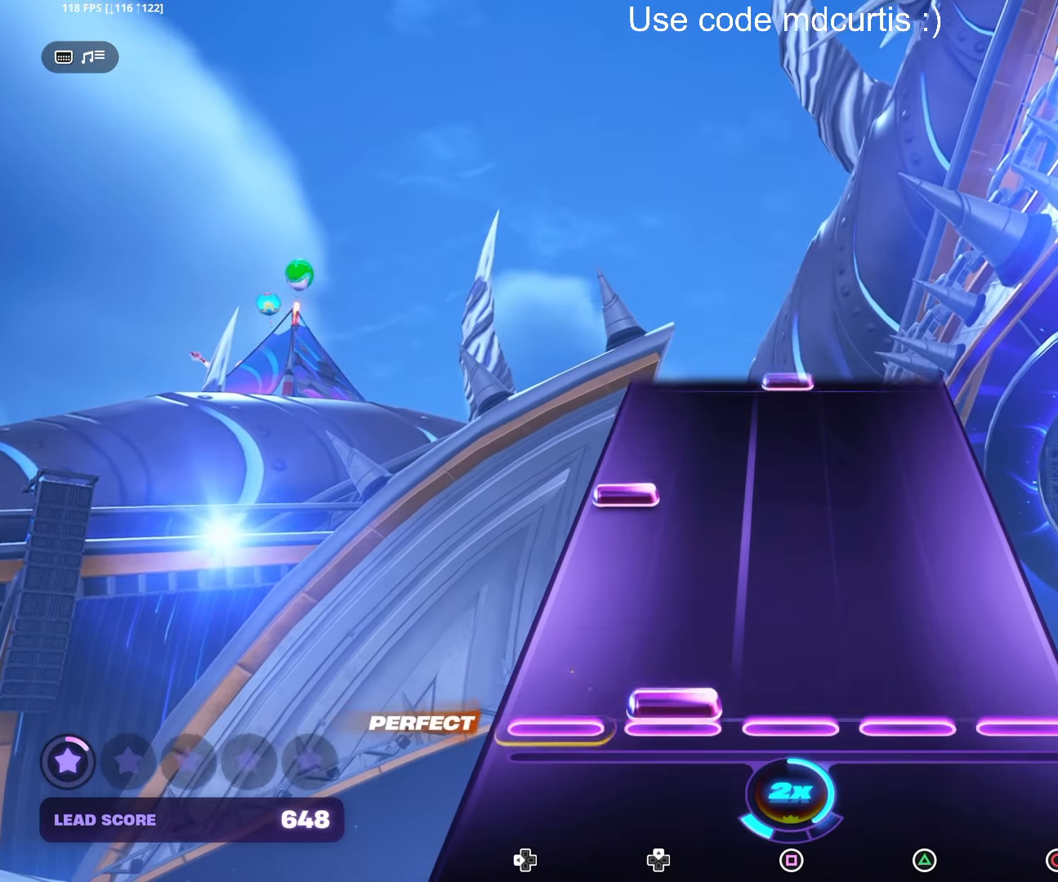
{"buttons": [], "right_stick": "center", "events": [[17, "DPAD_UP", "down"], [117, "DPAD_UP", "up"], [284, "DPAD_LEFT", "down"], [400, "DPAD_LEFT", "up"]]}
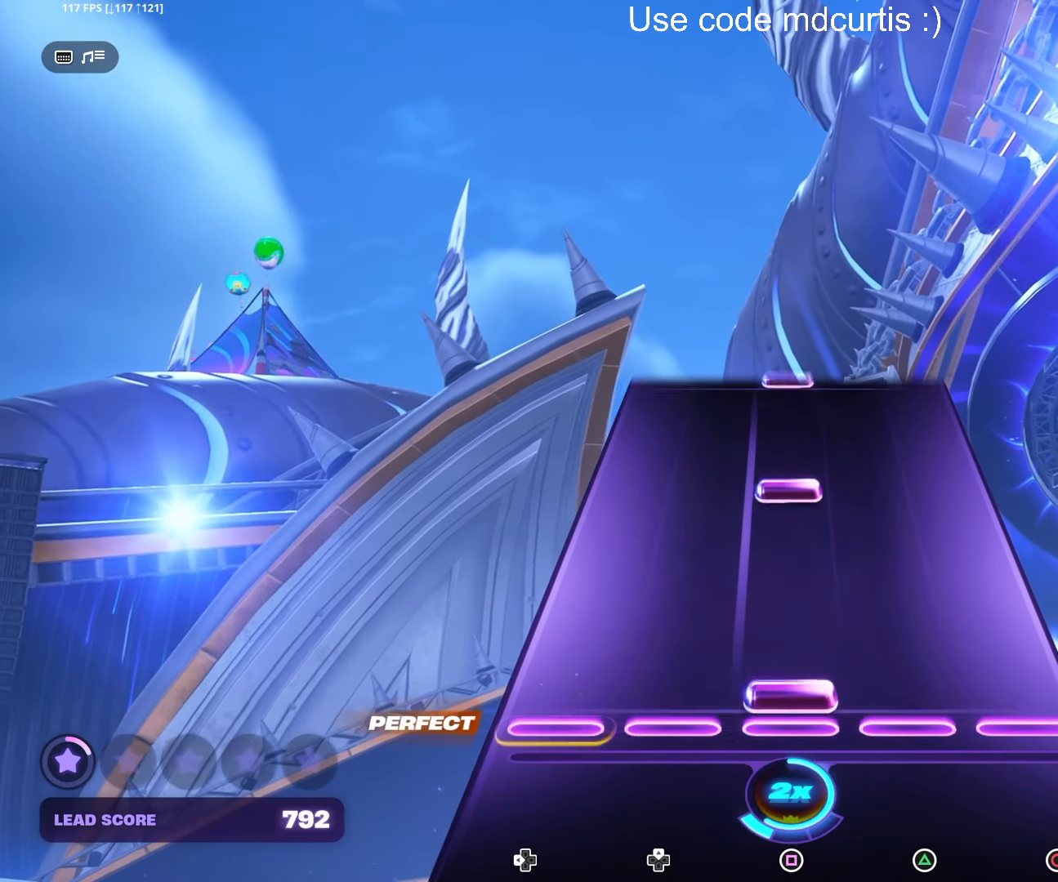
{"buttons": [], "right_stick": "center", "events": [[50, "SQUARE", "down"], [150, "SQUARE", "up"], [300, "SQUARE", "down"], [417, "SQUARE", "up"]]}
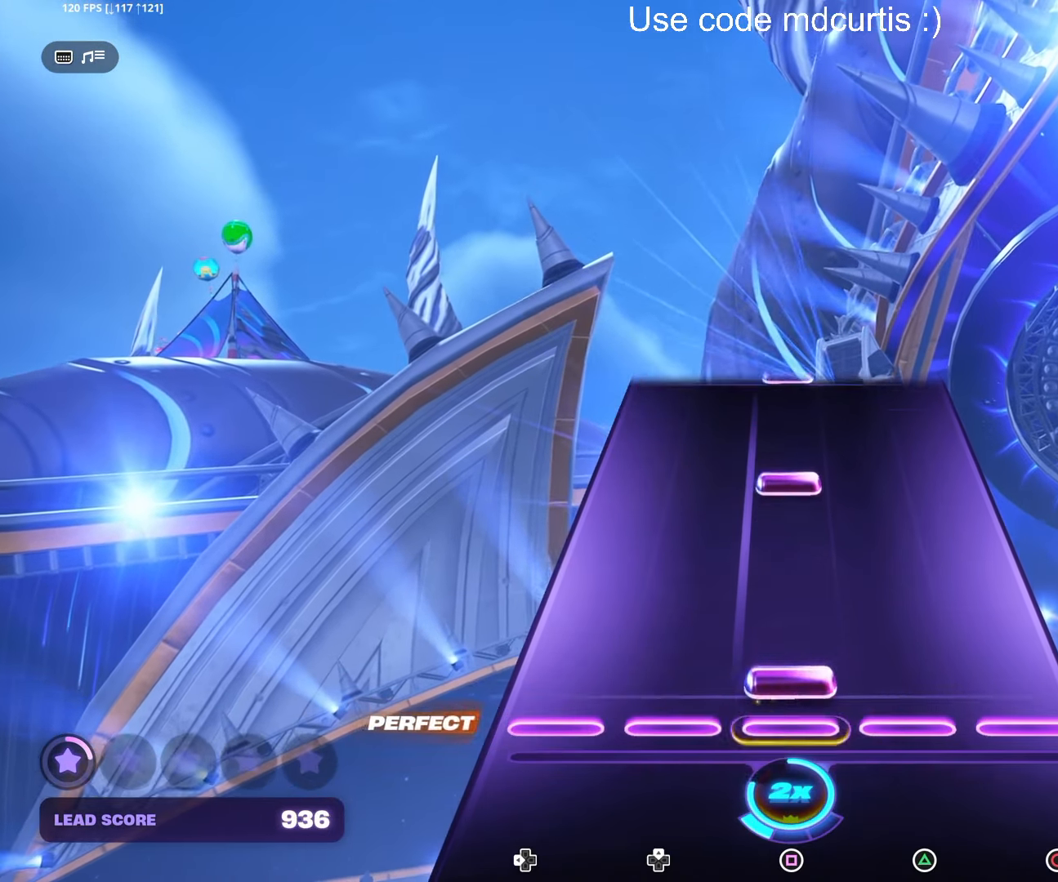
{"buttons": [], "right_stick": "center", "events": [[67, "SQUARE", "down"], [150, "SQUARE", "up"], [317, "SQUARE", "down"], [417, "SQUARE", "up"]]}
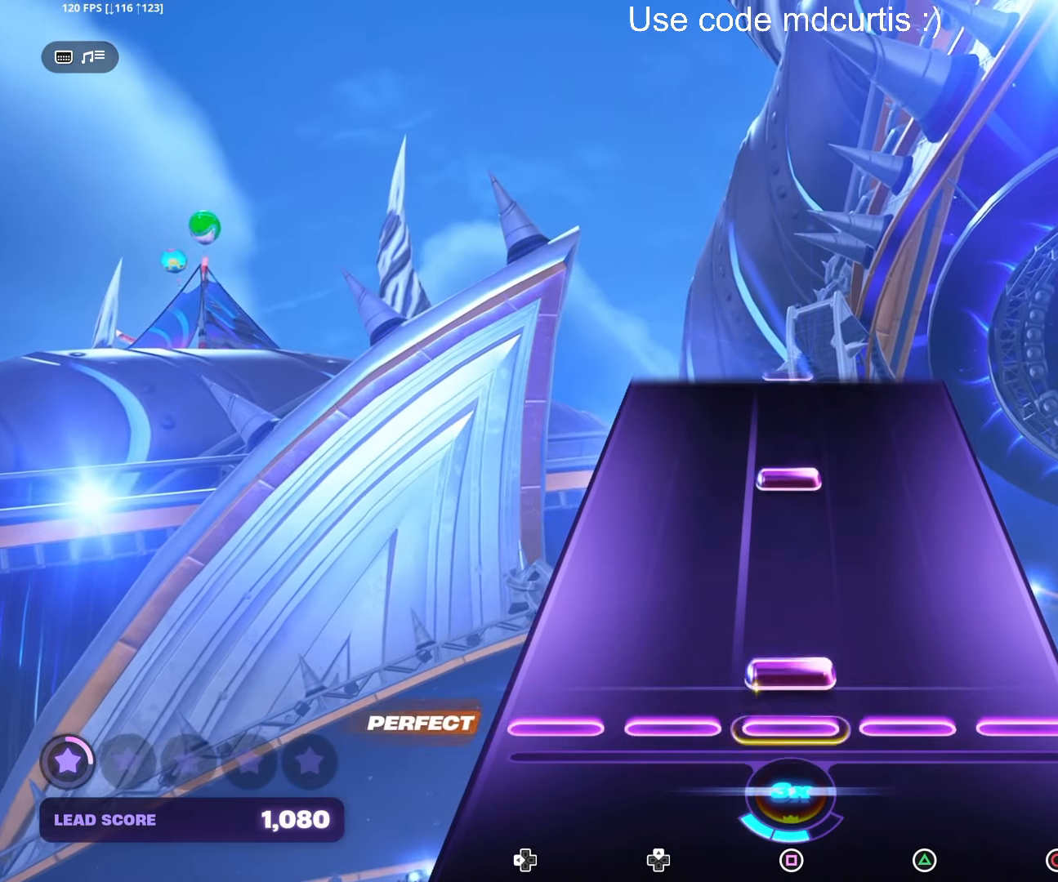
{"buttons": [], "right_stick": "center", "events": [[67, "SQUARE", "down"], [184, "SQUARE", "up"], [334, "SQUARE", "down"], [434, "SQUARE", "up"]]}
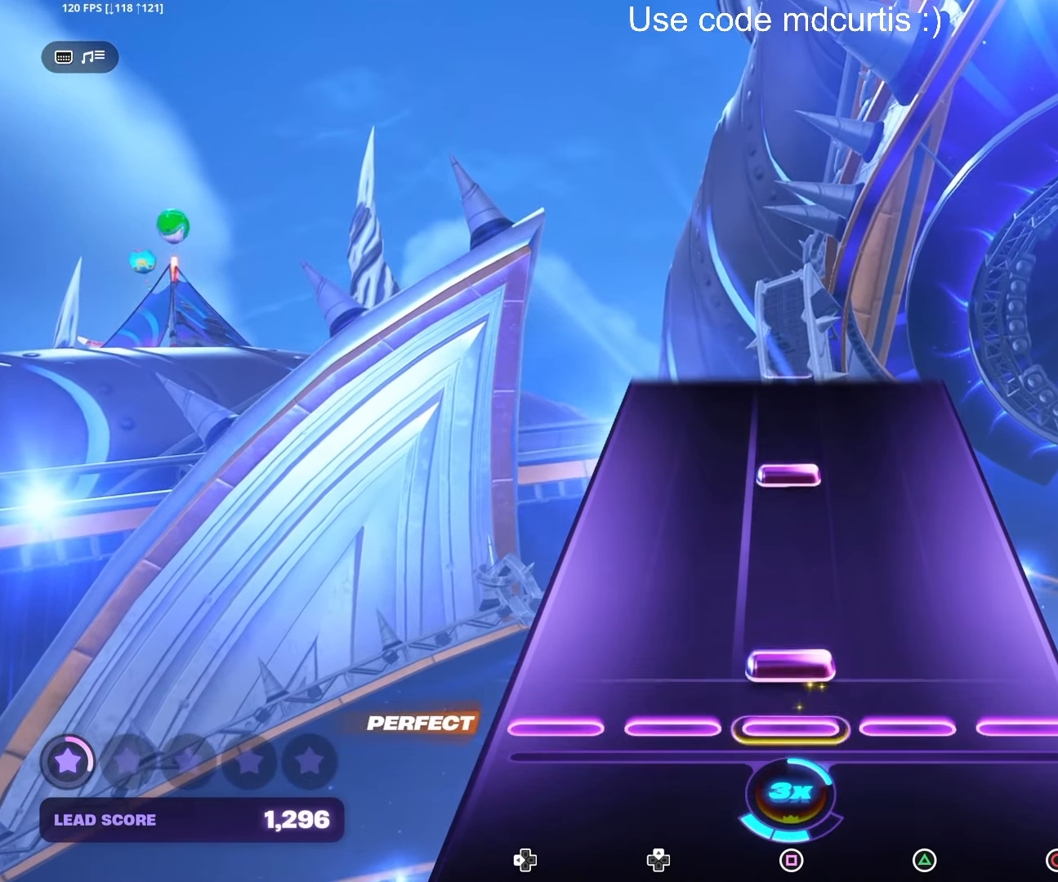
{"buttons": [], "right_stick": "center", "events": [[84, "SQUARE", "down"], [184, "SQUARE", "up"], [334, "SQUARE", "down"], [450, "SQUARE", "up"]]}
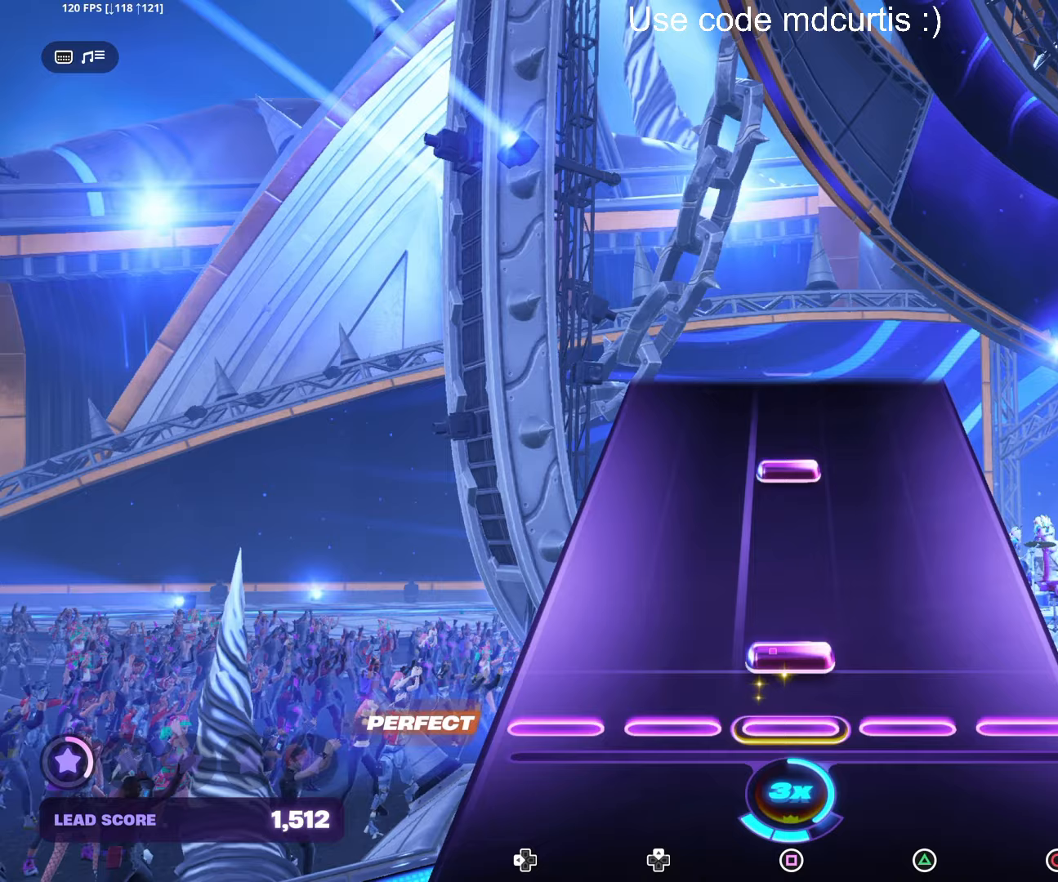
{"buttons": [], "right_stick": "center", "events": [[83, "SQUARE", "down"], [200, "SQUARE", "up"], [333, "SQUARE", "down"], [467, "SQUARE", "up"]]}
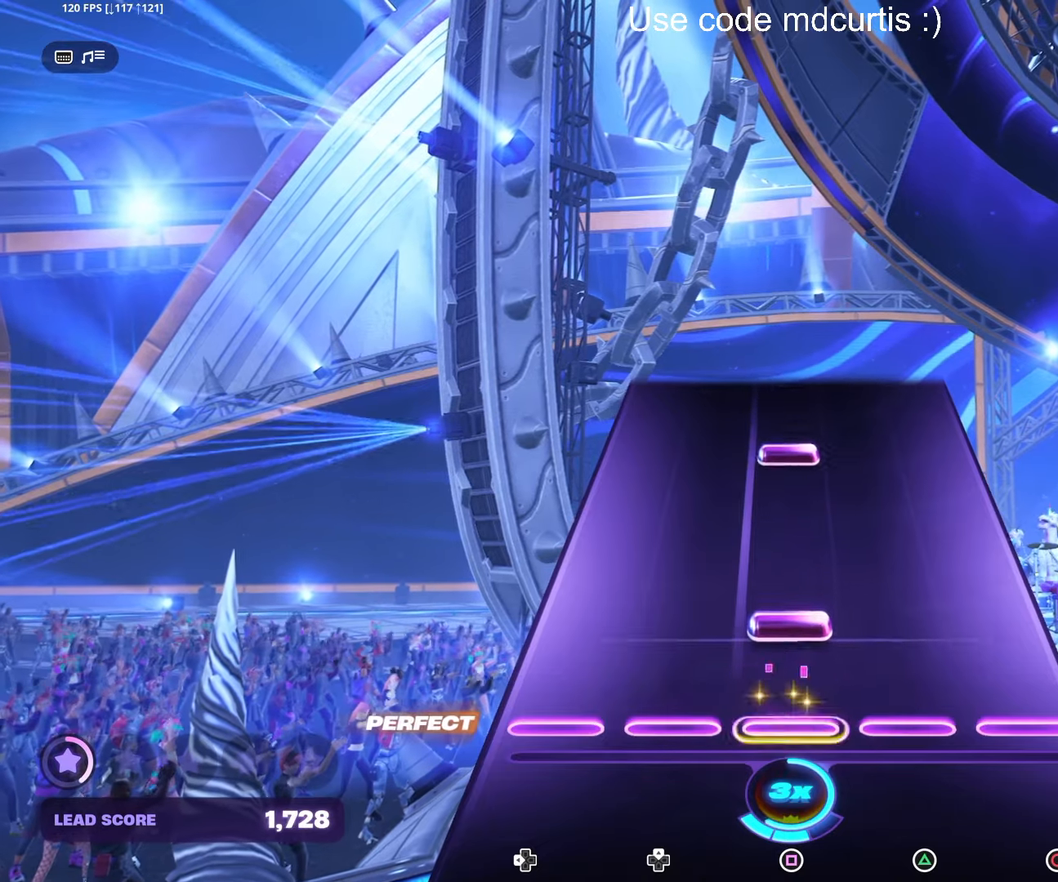
{"buttons": [], "right_stick": "center", "events": [[100, "SQUARE", "down"], [217, "SQUARE", "up"], [333, "SQUARE", "down"], [450, "SQUARE", "up"]]}
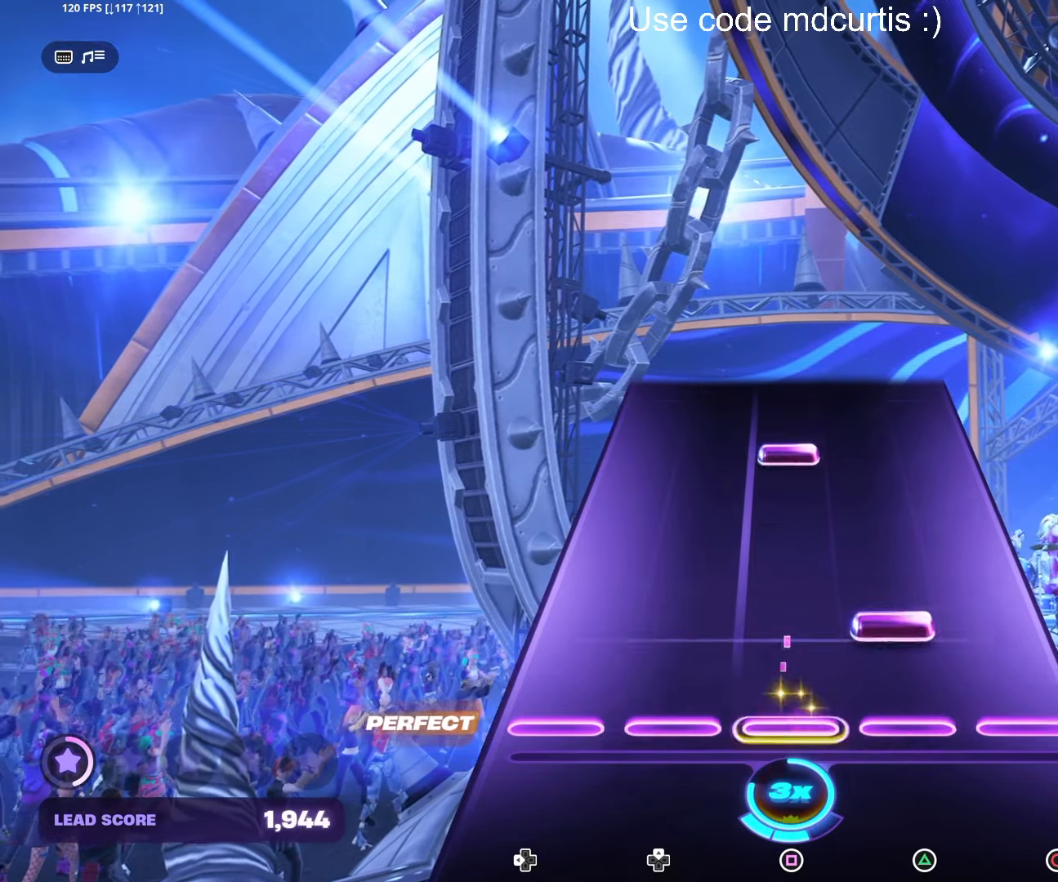
{"buttons": [], "right_stick": "center", "events": [[100, "TRIANGLE", "down"], [217, "TRIANGLE", "up"], [367, "SQUARE", "down"], [467, "SQUARE", "up"]]}
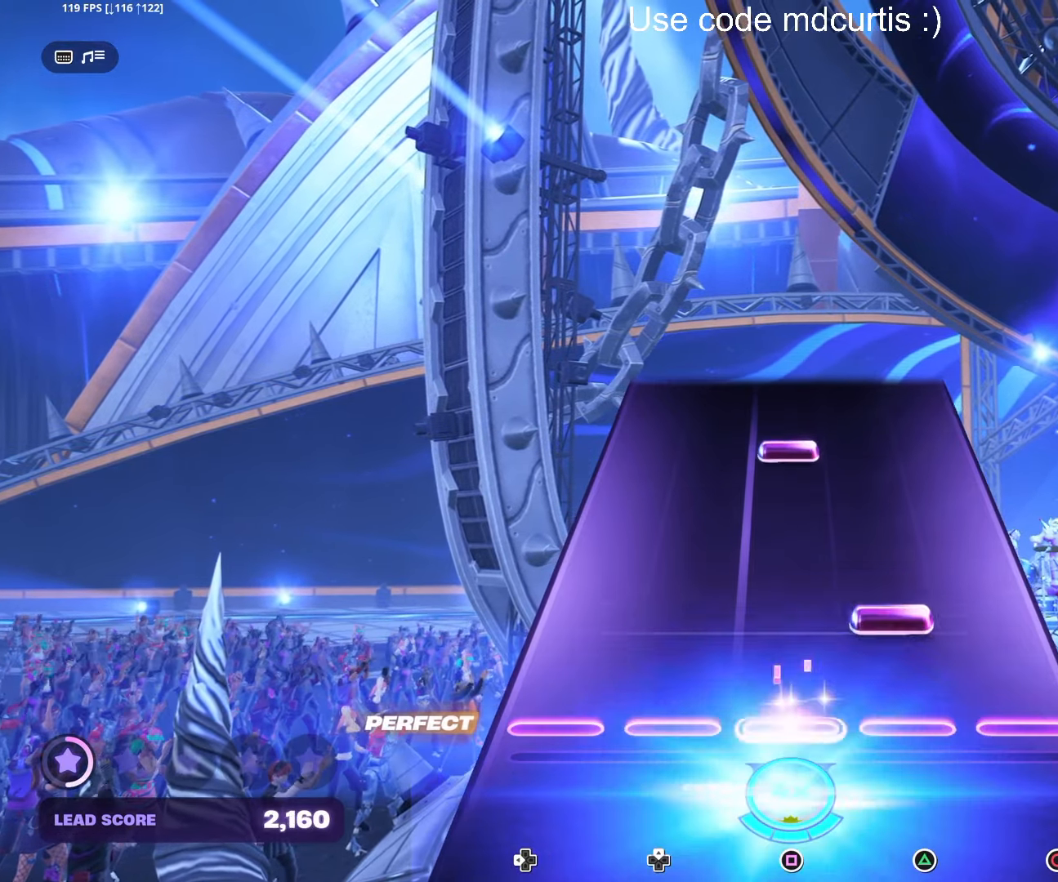
{"buttons": [], "right_stick": "center", "events": [[117, "TRIANGLE", "down"], [233, "TRIANGLE", "up"], [367, "SQUARE", "down"], [467, "SQUARE", "up"]]}
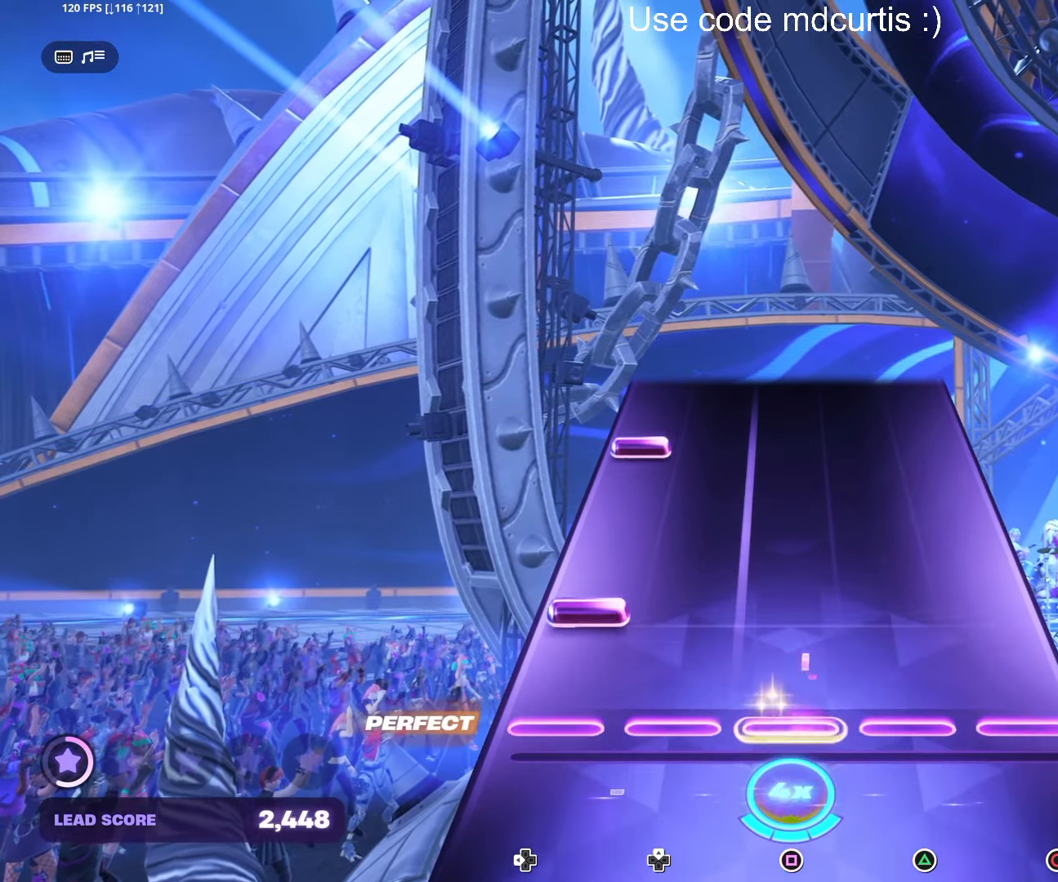
{"buttons": [], "right_stick": "center", "events": [[117, "DPAD_LEFT", "down"], [217, "DPAD_LEFT", "up"], [367, "DPAD_LEFT", "down"], [467, "DPAD_LEFT", "up"]]}